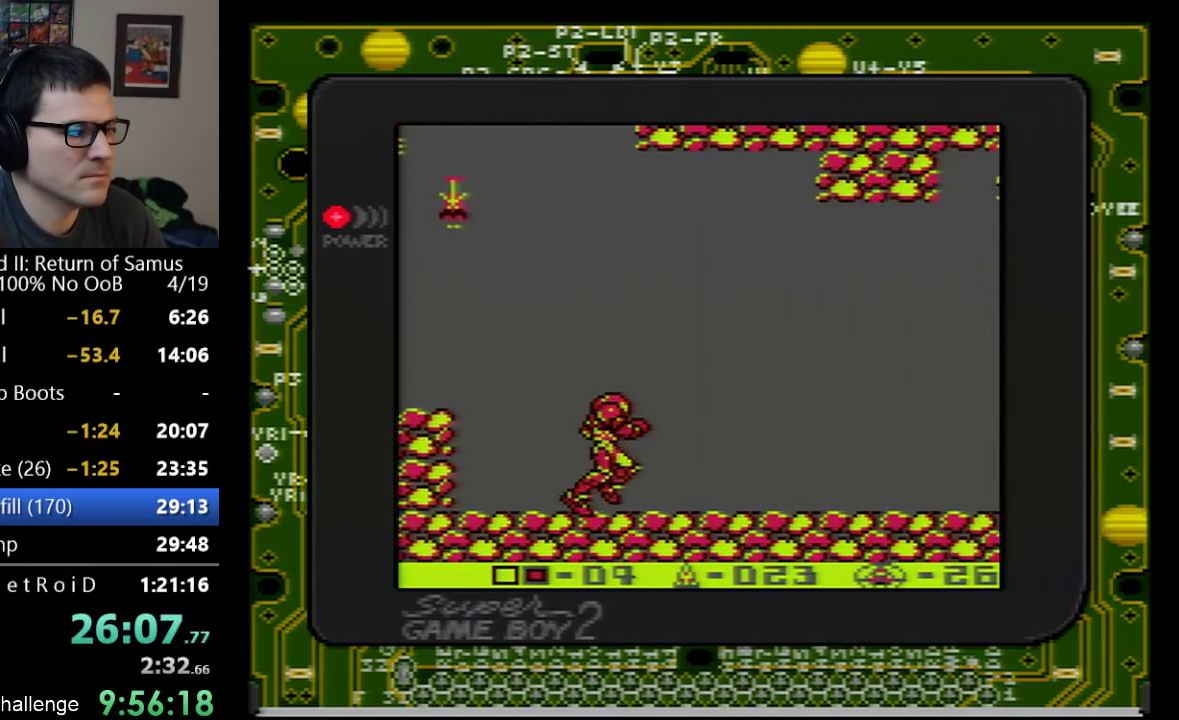
Gameplay with a controller (Nintendo layout); each line is a JSON object with the inputs held at the frame after it. "events" lists button and stick changes between this image and that frame as [ms after this image, input, new state], when the widget could be followed in between. Not read: L3 R3.
{"buttons": ["DPAD_RIGHT"], "events": [[133, "B", "down"], [283, "B", "up"]]}
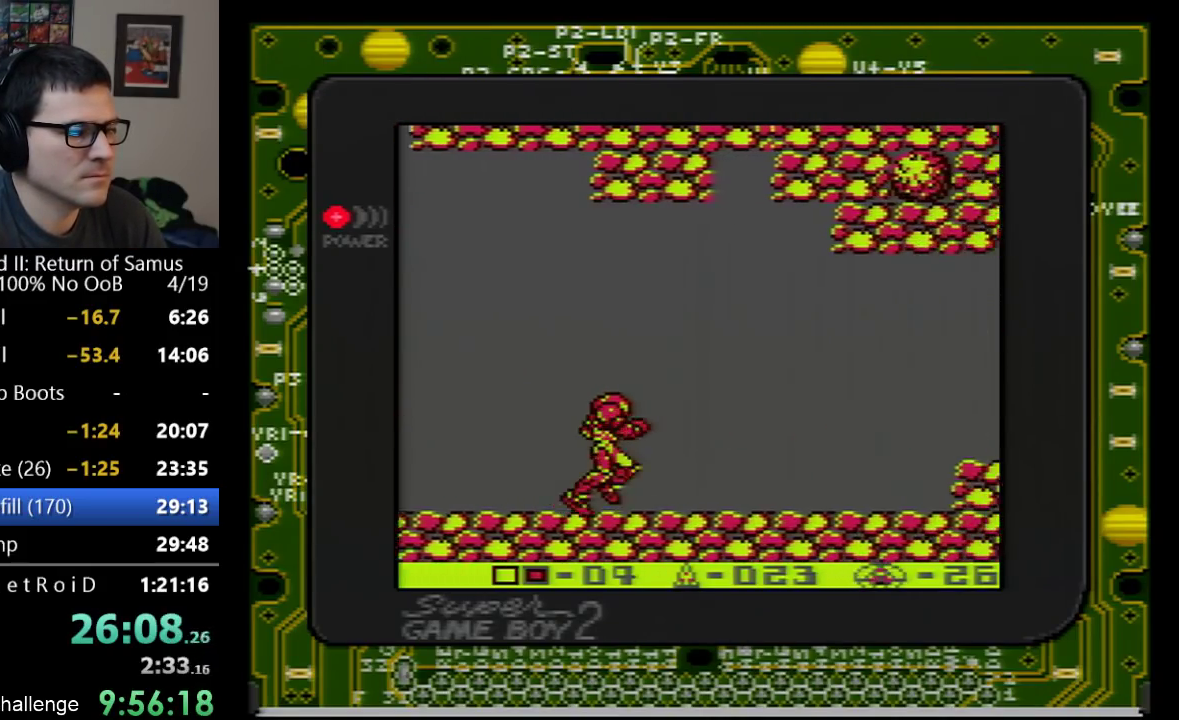
{"buttons": ["DPAD_RIGHT"], "events": [[33, "B", "down"], [233, "B", "up"]]}
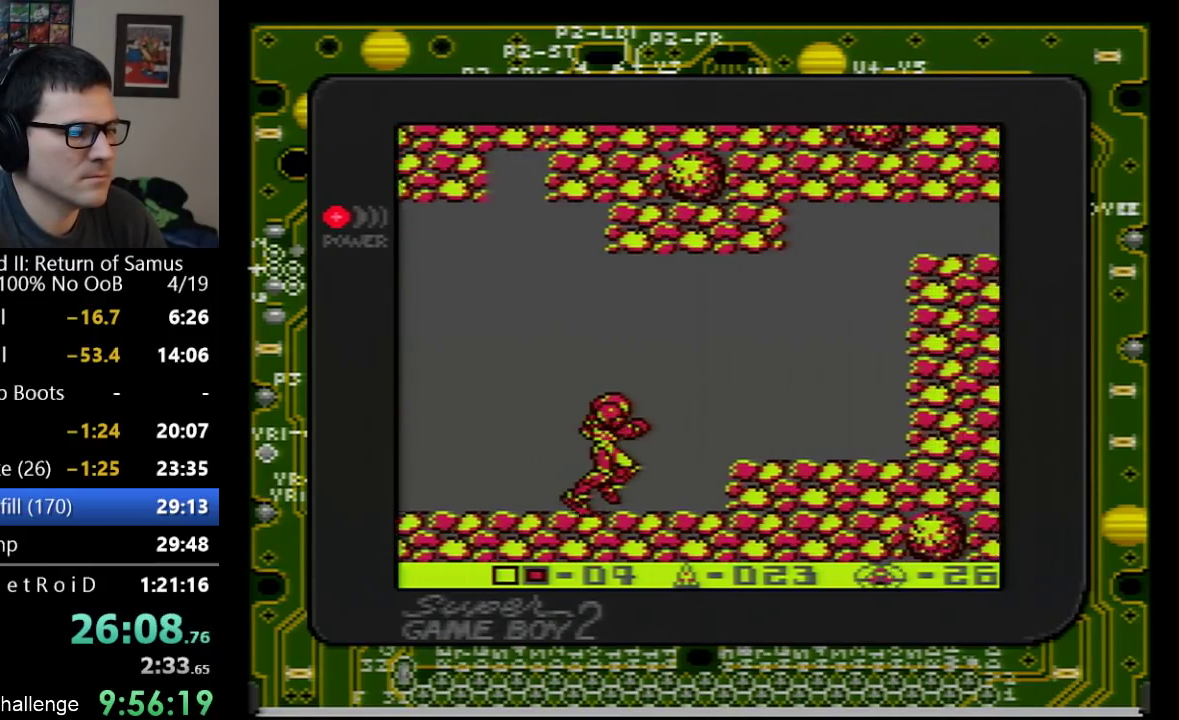
{"buttons": ["DPAD_RIGHT"], "events": [[167, "A", "down"], [283, "A", "up"]]}
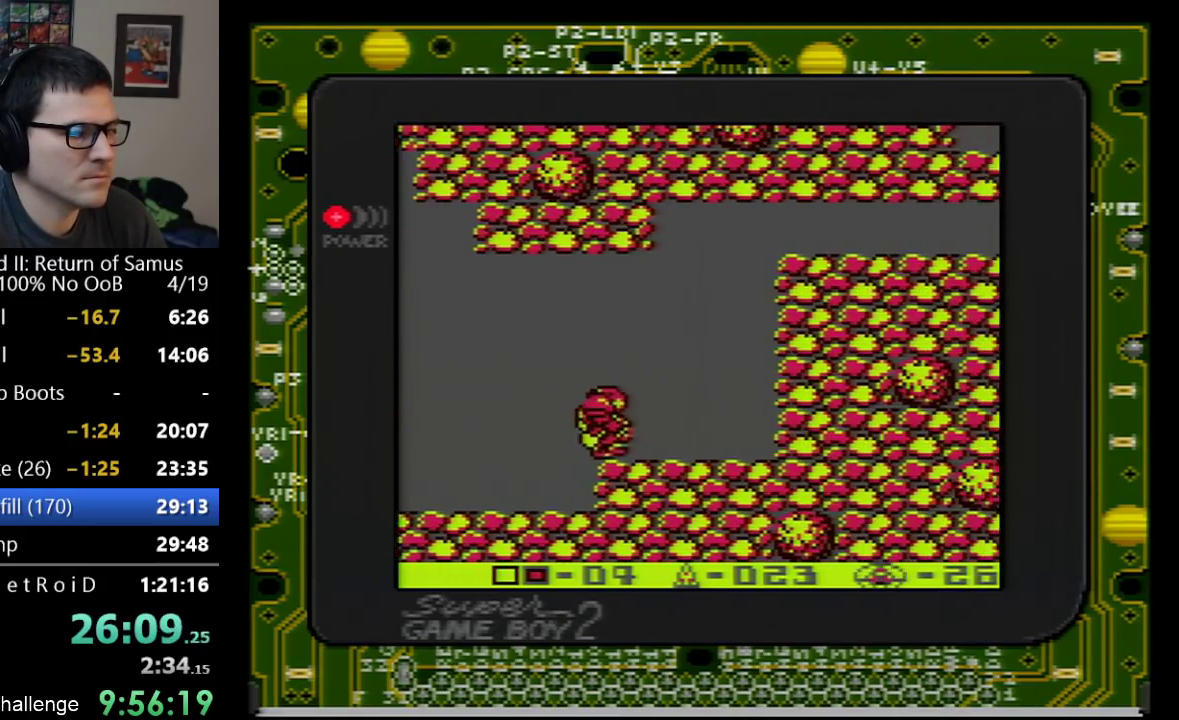
{"buttons": ["DPAD_DOWN"], "events": [[233, "DPAD_RIGHT", "up"], [250, "DPAD_DOWN", "down"], [350, "DPAD_DOWN", "up"], [450, "DPAD_DOWN", "down"]]}
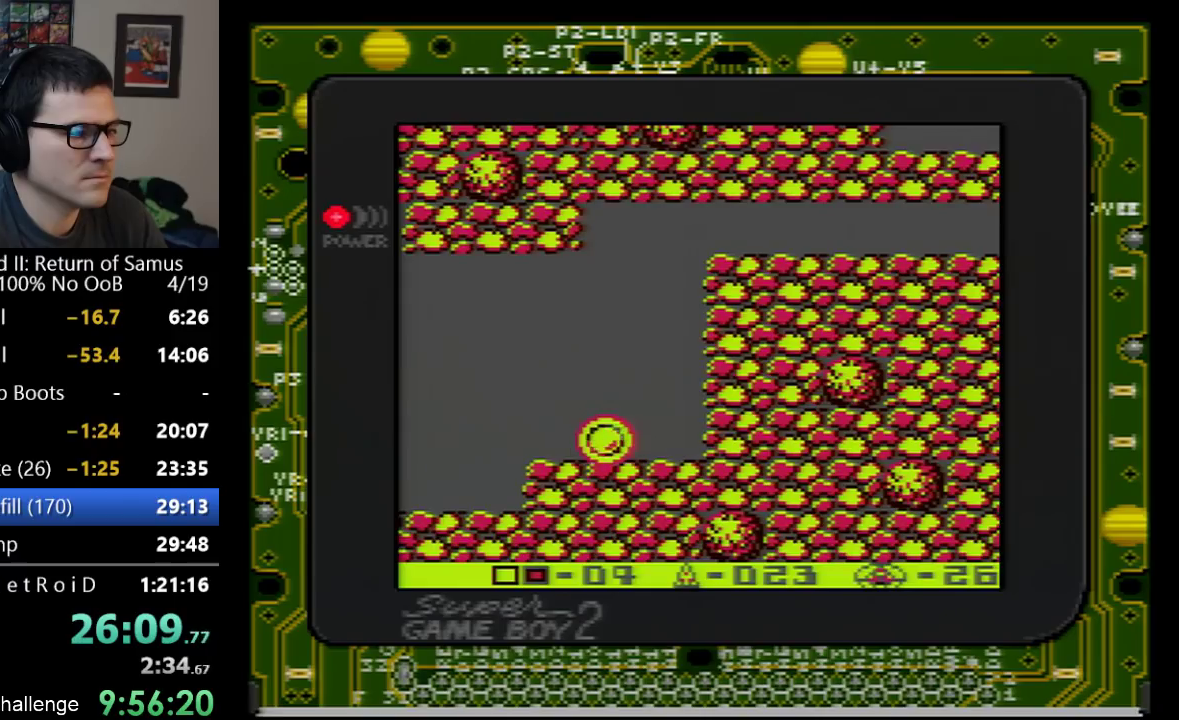
{"buttons": ["DPAD_RIGHT"], "events": [[17, "A", "down"], [33, "DPAD_DOWN", "up"], [33, "DPAD_RIGHT", "down"], [483, "A", "up"]]}
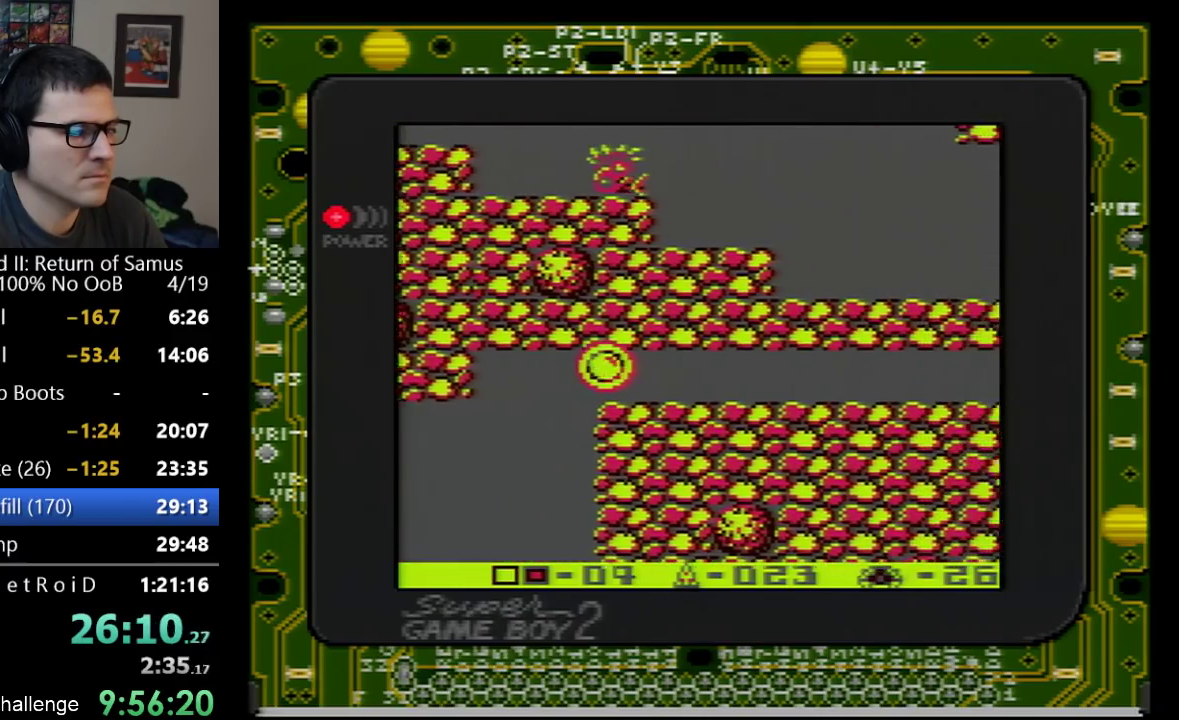
{"buttons": ["DPAD_RIGHT"], "events": []}
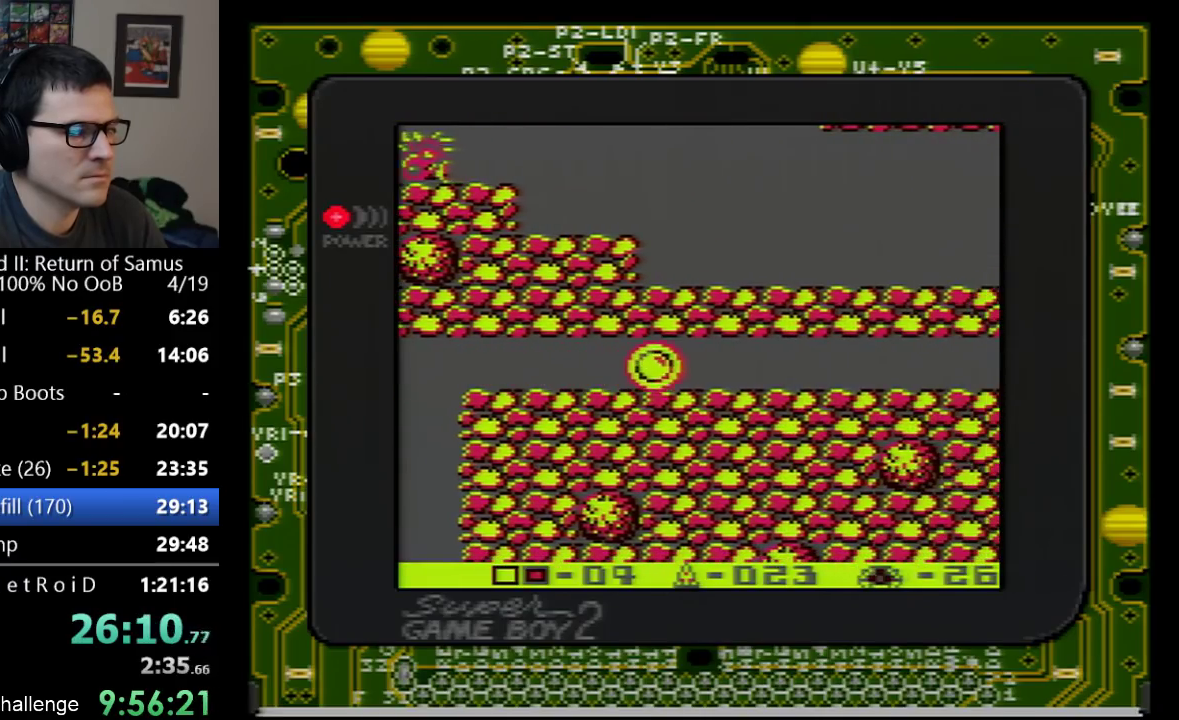
{"buttons": ["DPAD_RIGHT"], "events": []}
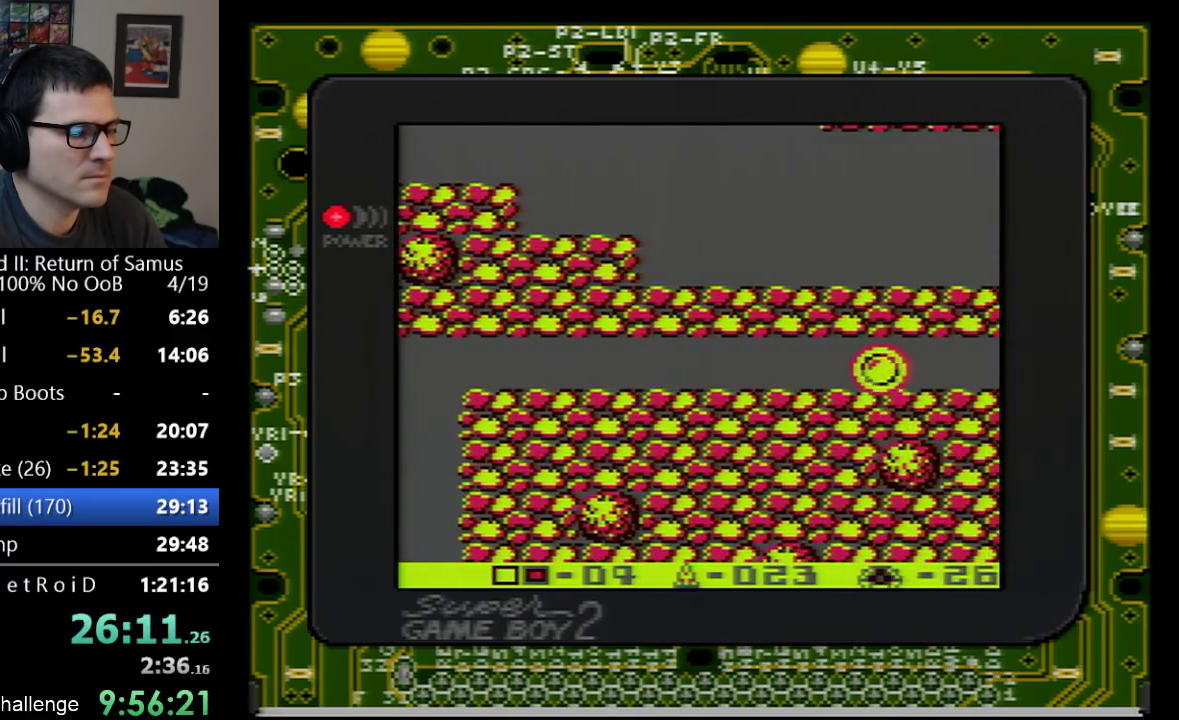
{"buttons": ["DPAD_RIGHT"], "events": []}
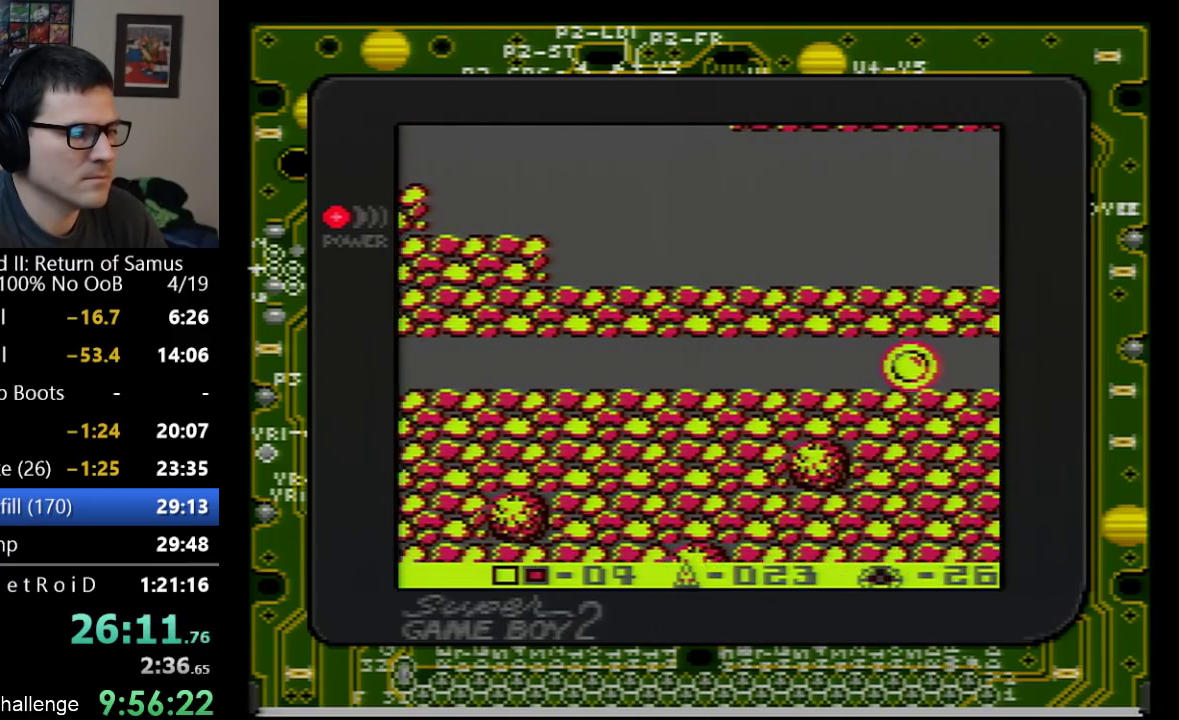
{"buttons": ["DPAD_RIGHT"], "events": []}
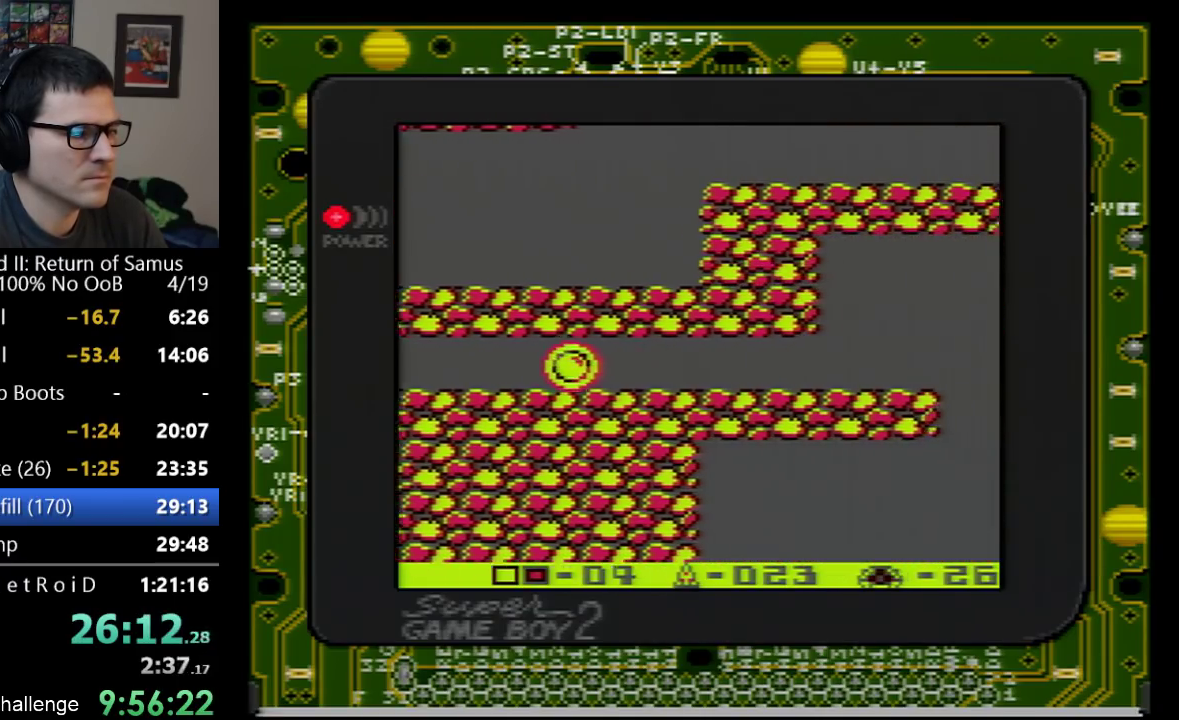
{"buttons": ["DPAD_RIGHT"], "events": []}
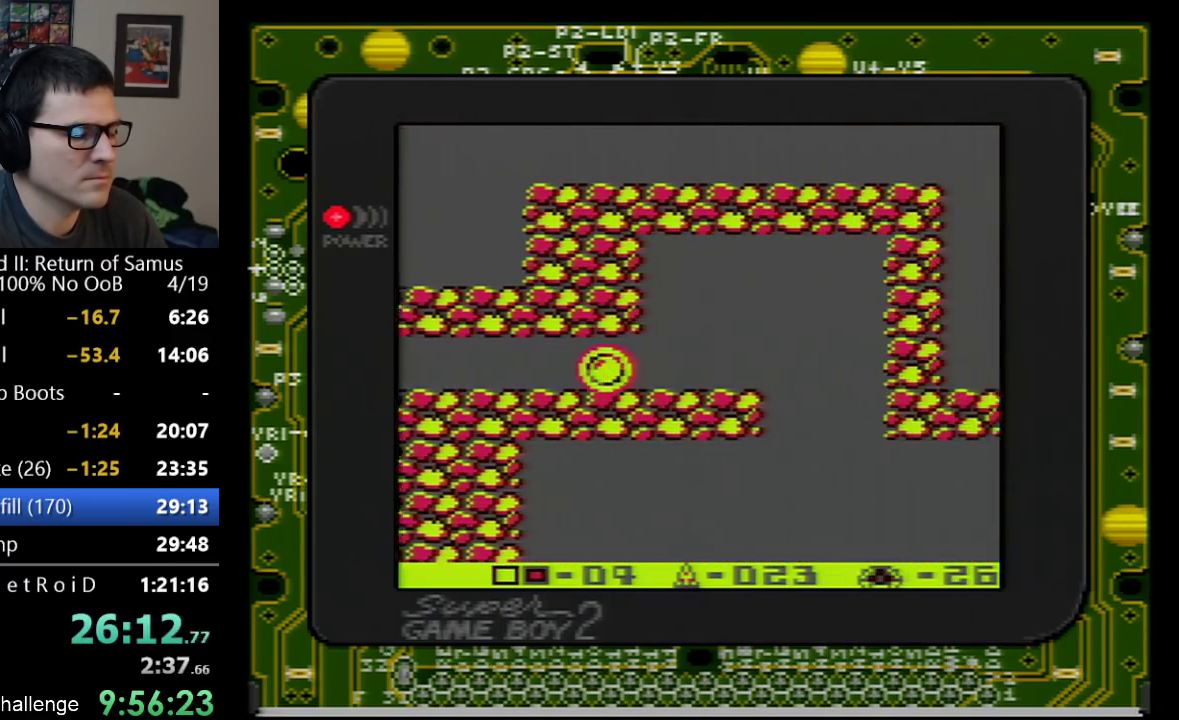
{"buttons": ["DPAD_RIGHT"], "events": []}
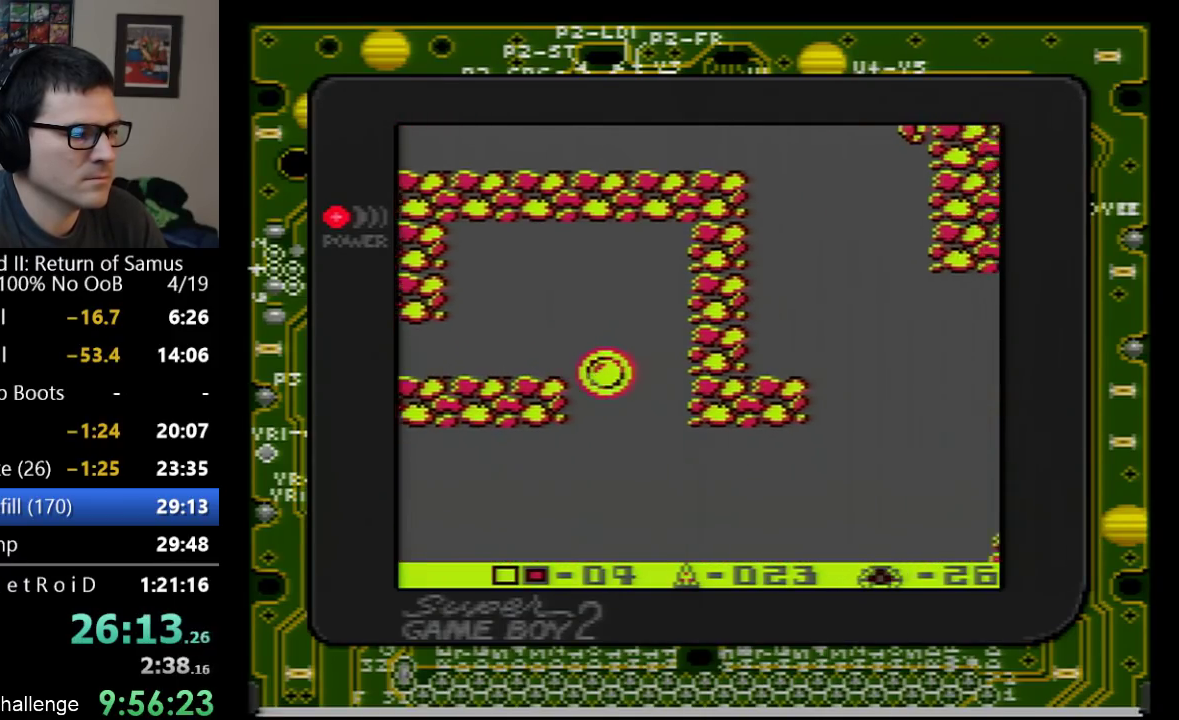
{"buttons": ["DPAD_RIGHT"], "events": [[350, "DPAD_UP", "down"], [450, "DPAD_UP", "up"]]}
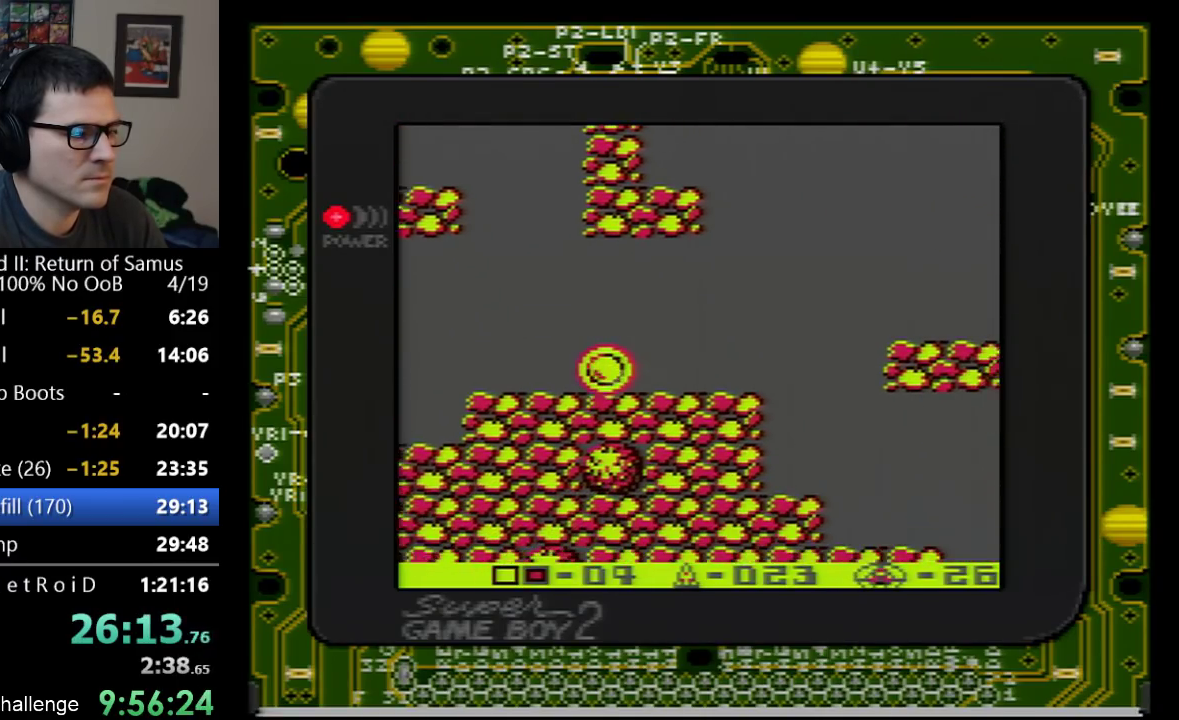
{"buttons": ["DPAD_RIGHT"], "events": [[133, "DPAD_UP", "down"], [233, "DPAD_UP", "up"]]}
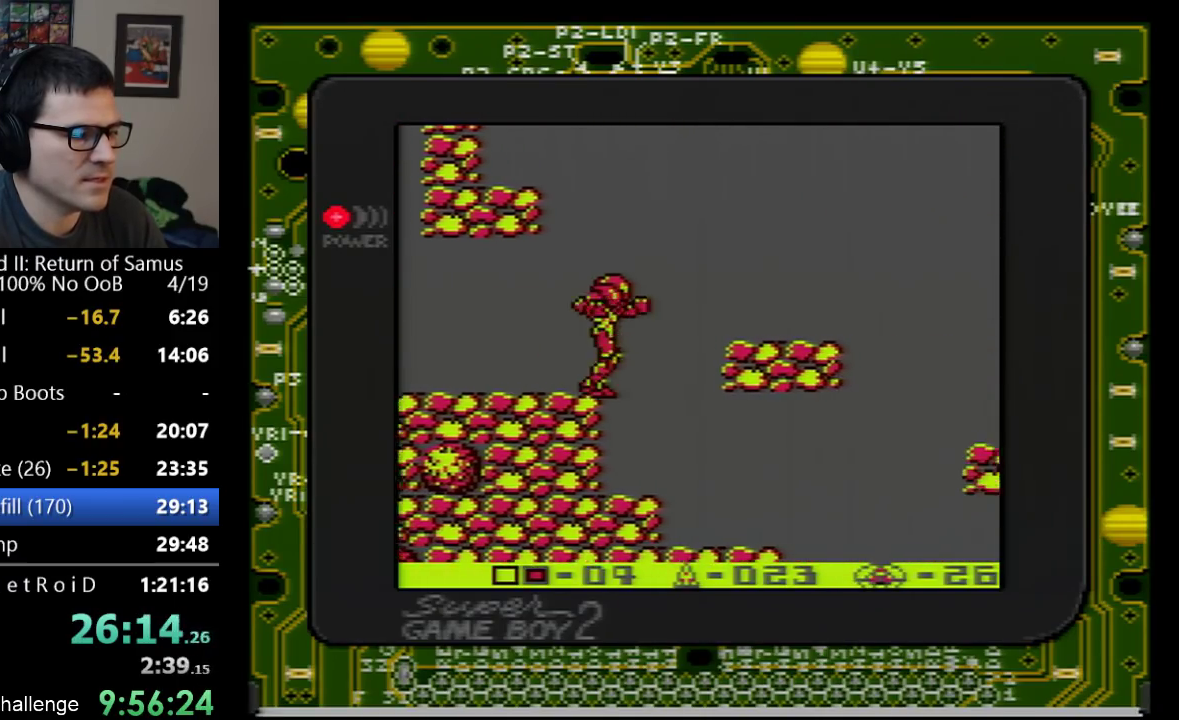
{"buttons": ["DPAD_RIGHT"], "events": []}
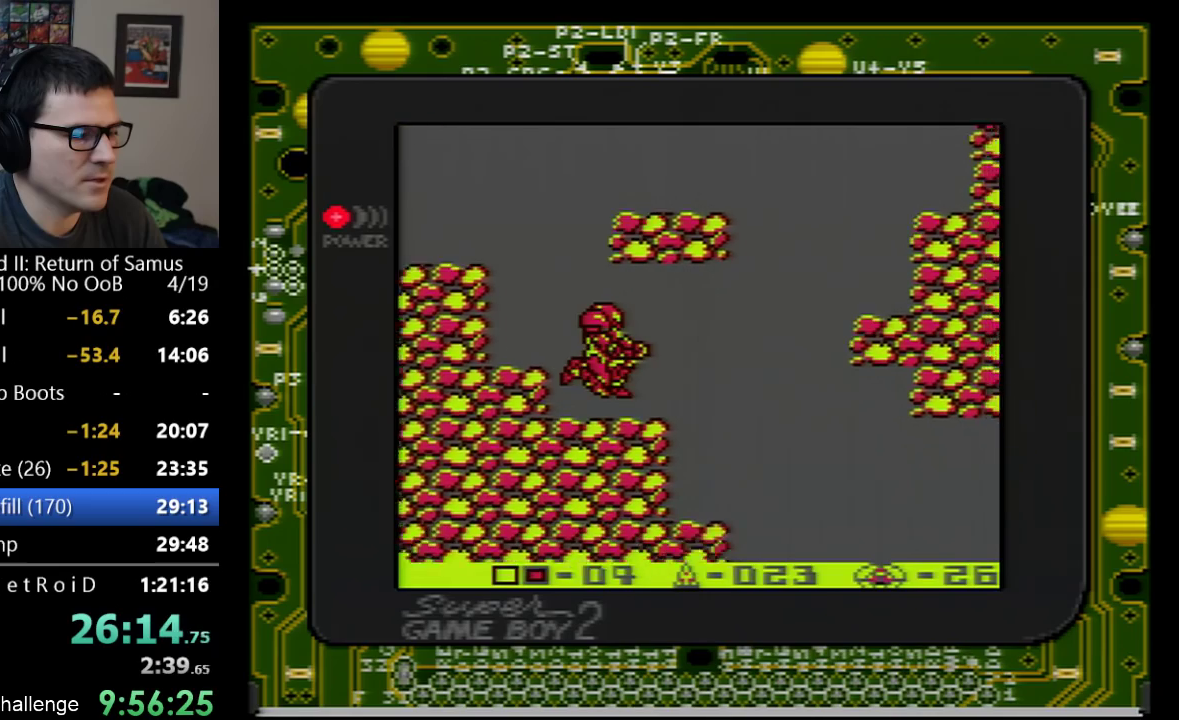
{"buttons": ["DPAD_RIGHT"], "events": []}
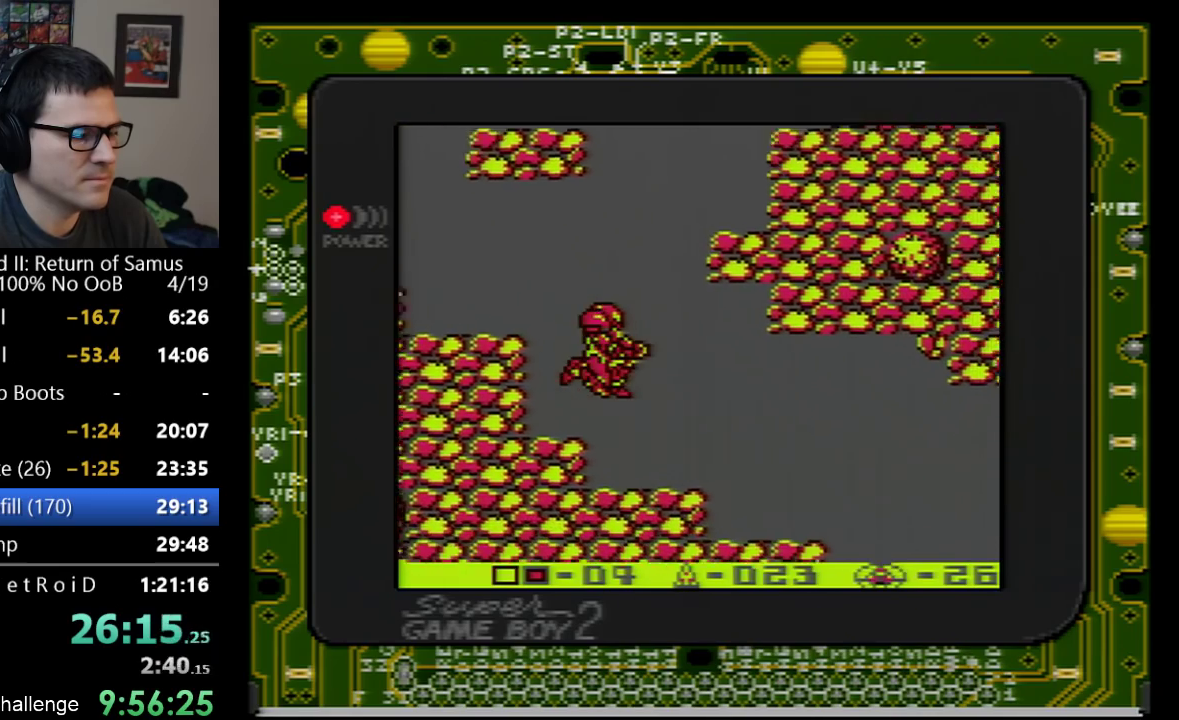
{"buttons": ["DPAD_RIGHT"], "events": []}
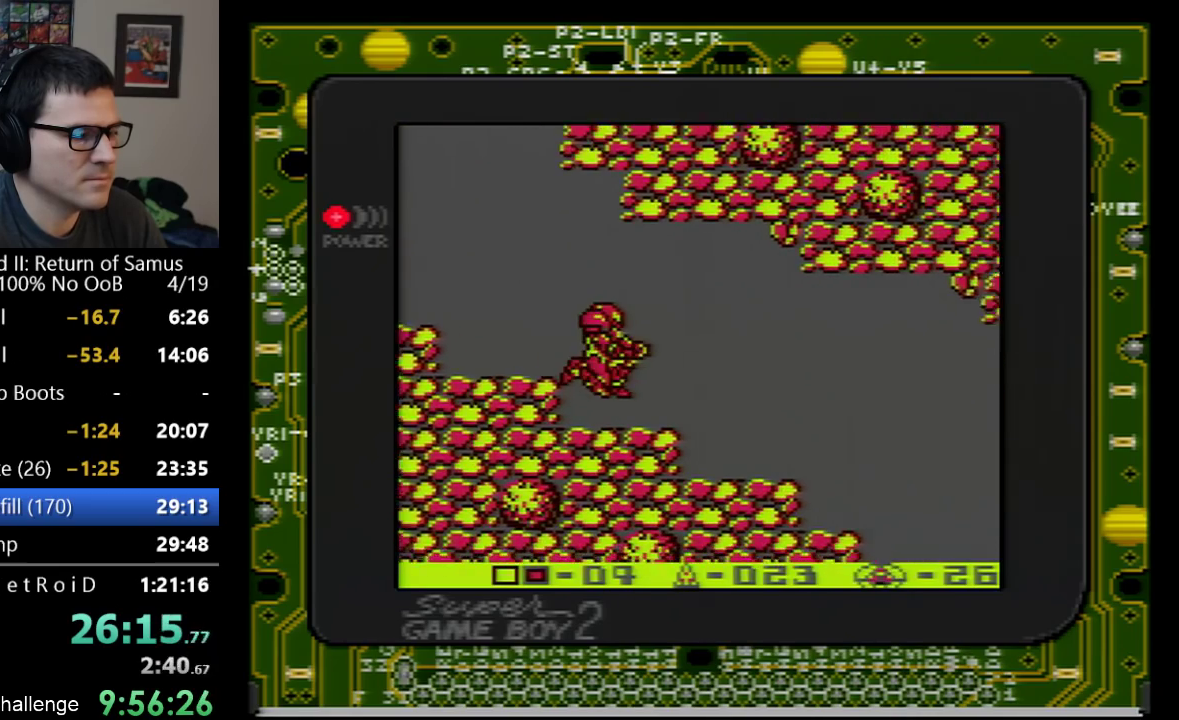
{"buttons": ["DPAD_RIGHT"], "events": []}
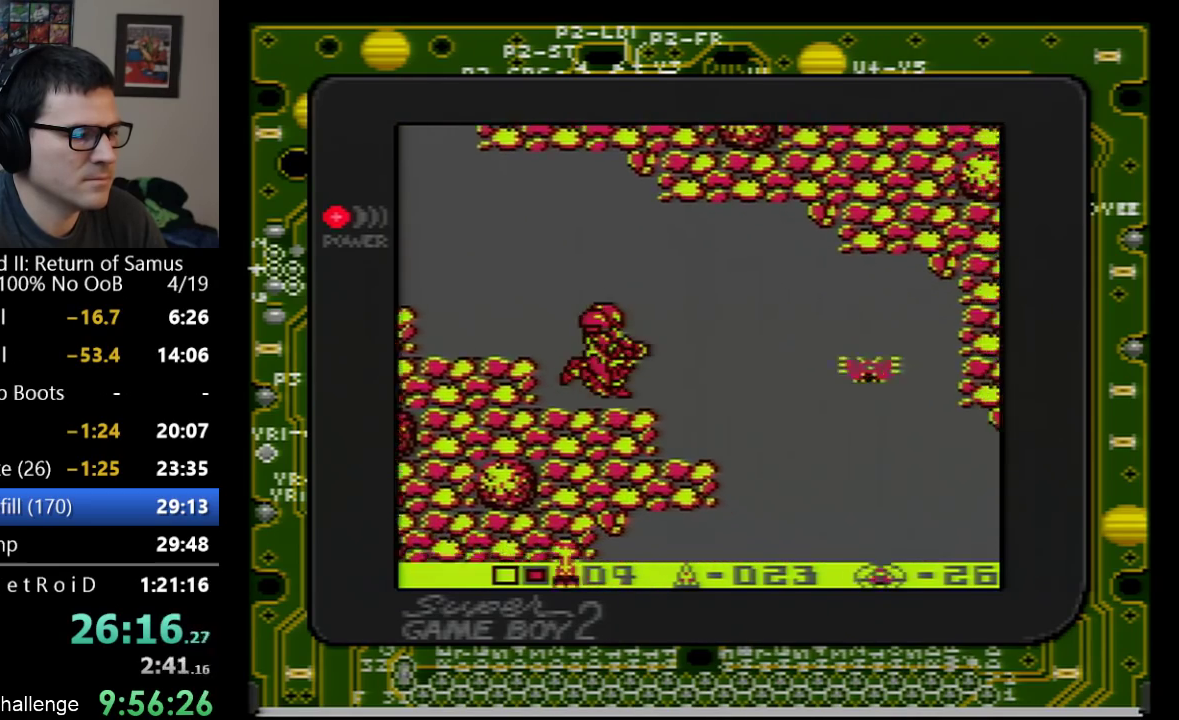
{"buttons": ["DPAD_RIGHT"], "events": []}
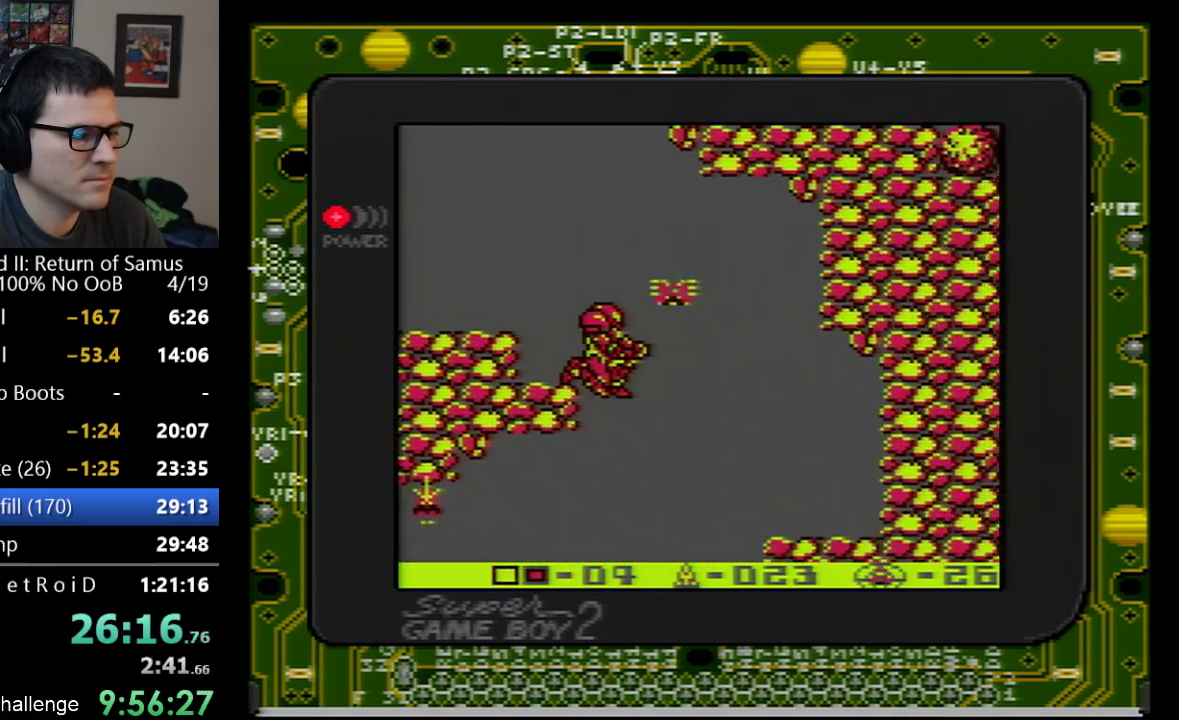
{"buttons": ["DPAD_RIGHT"], "events": [[167, "DPAD_RIGHT", "up"], [417, "DPAD_RIGHT", "down"]]}
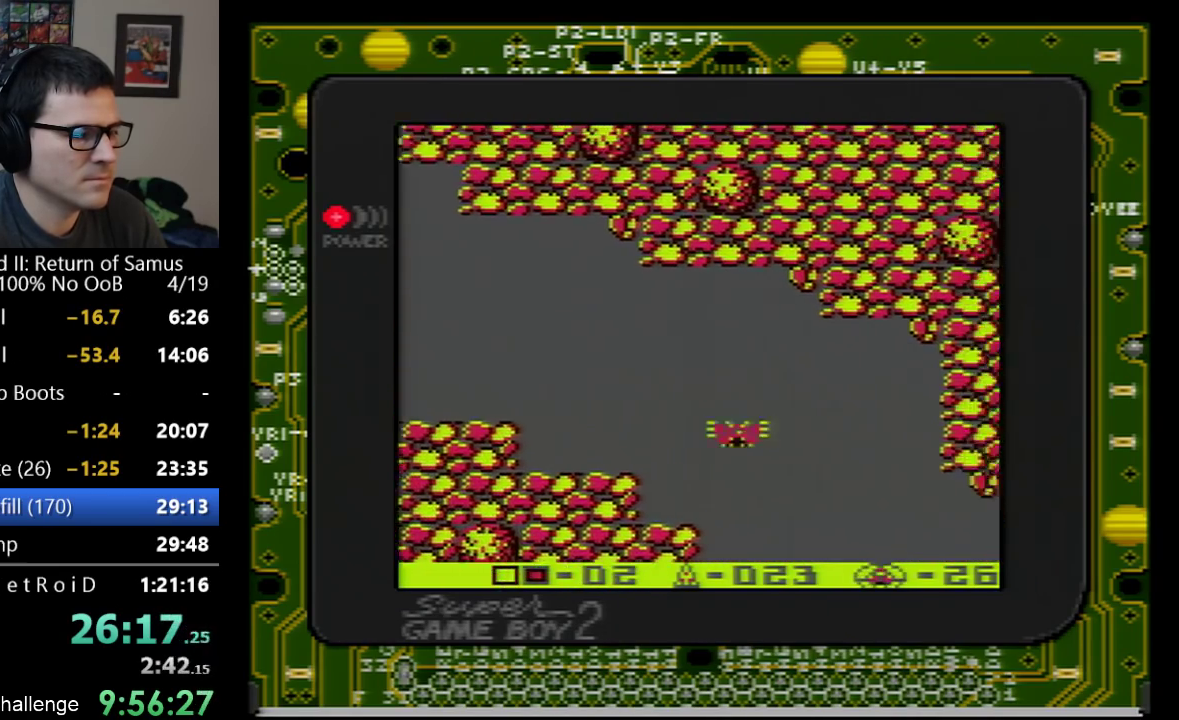
{"buttons": ["DPAD_RIGHT"], "events": [[283, "B", "down"], [383, "B", "up"]]}
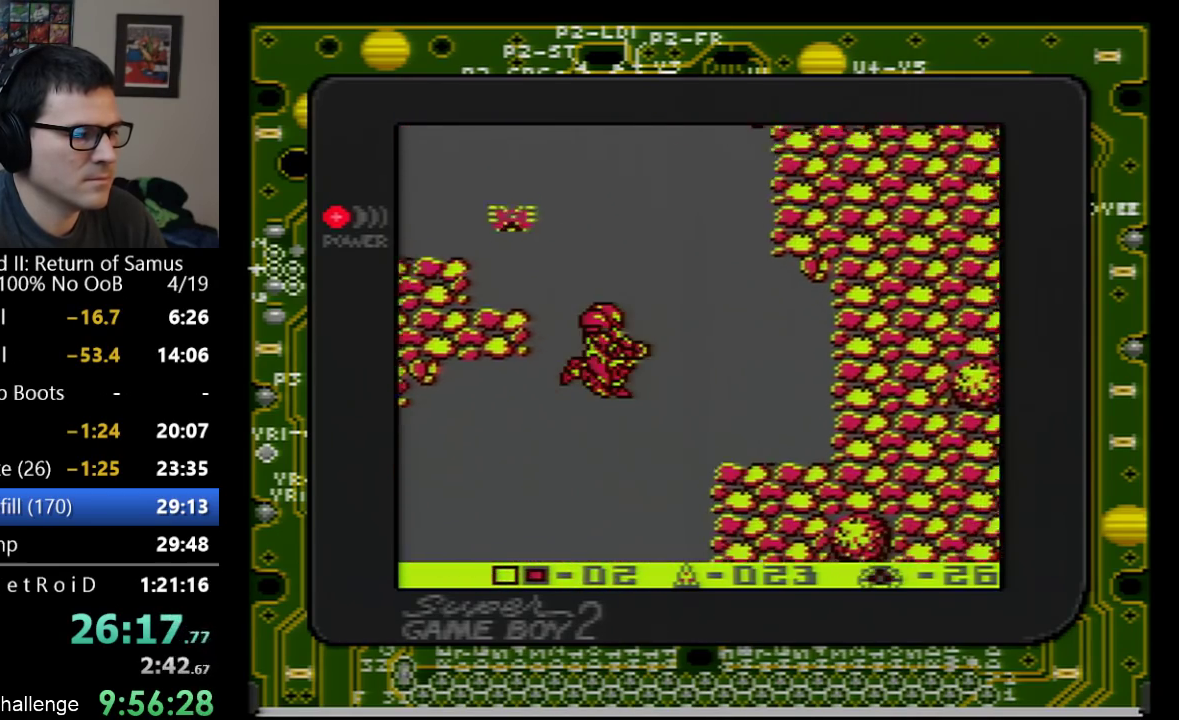
{"buttons": [], "events": [[67, "DPAD_RIGHT", "up"], [167, "DPAD_LEFT", "down"], [267, "DPAD_LEFT", "up"], [417, "DPAD_DOWN", "down"], [500, "DPAD_DOWN", "up"]]}
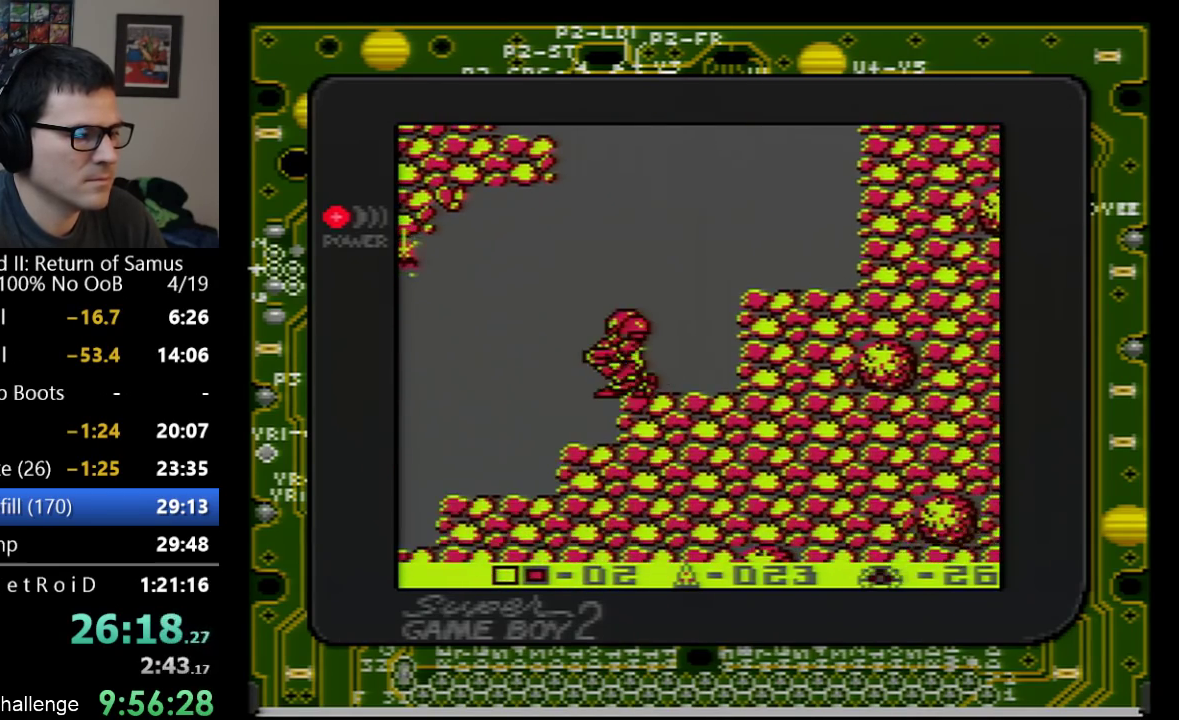
{"buttons": ["DPAD_LEFT"], "events": [[50, "DPAD_DOWN", "down"], [133, "DPAD_DOWN", "up"], [133, "DPAD_LEFT", "down"]]}
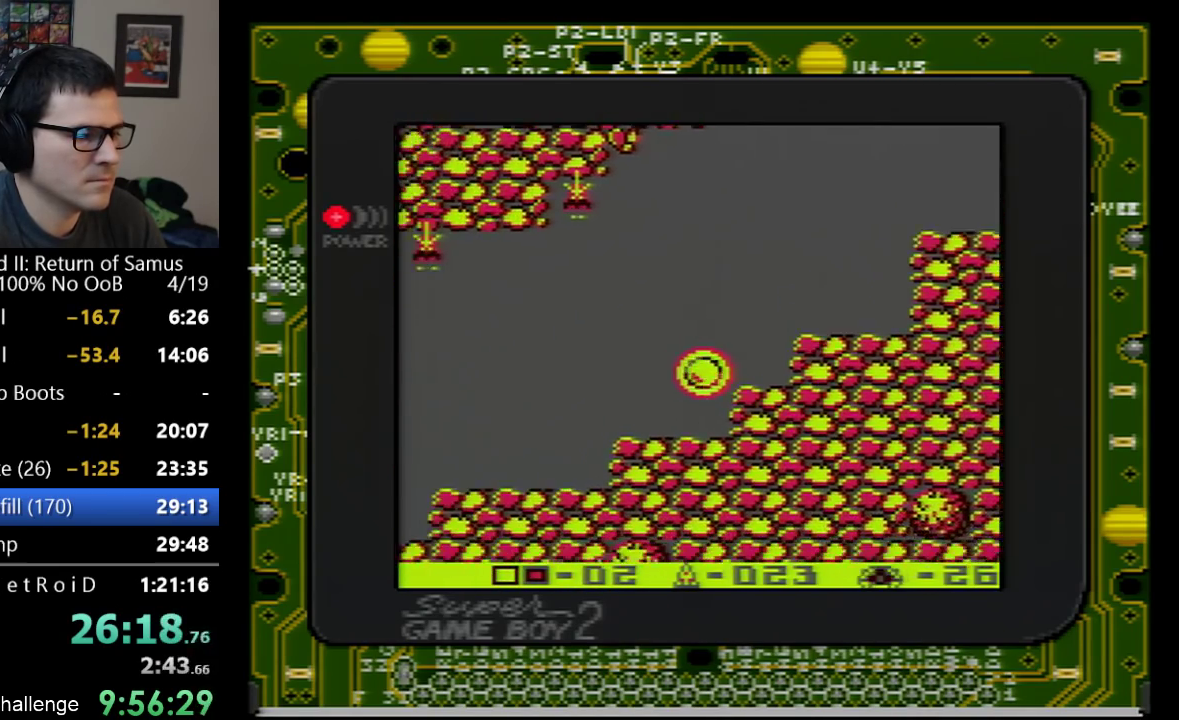
{"buttons": ["DPAD_DOWN", "DPAD_LEFT"], "events": [[300, "DPAD_DOWN", "down"], [383, "B", "down"], [500, "B", "up"]]}
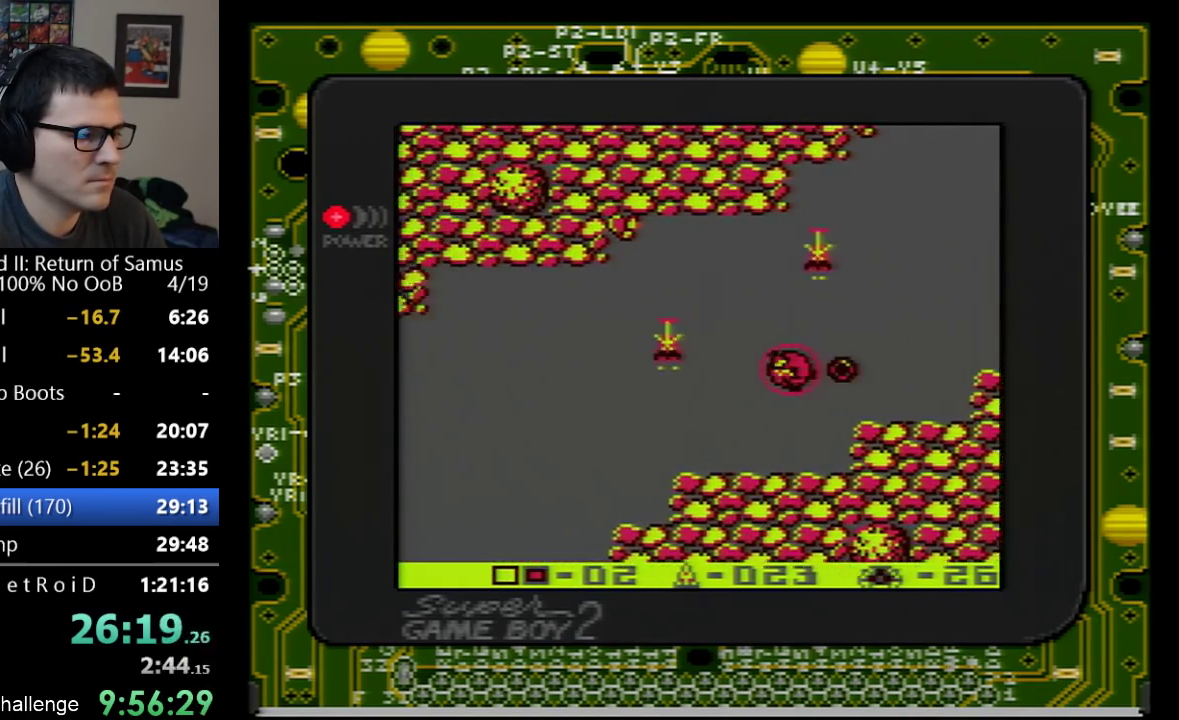
{"buttons": ["DPAD_LEFT"], "events": [[100, "DPAD_DOWN", "up"], [233, "A", "down"], [350, "A", "up"]]}
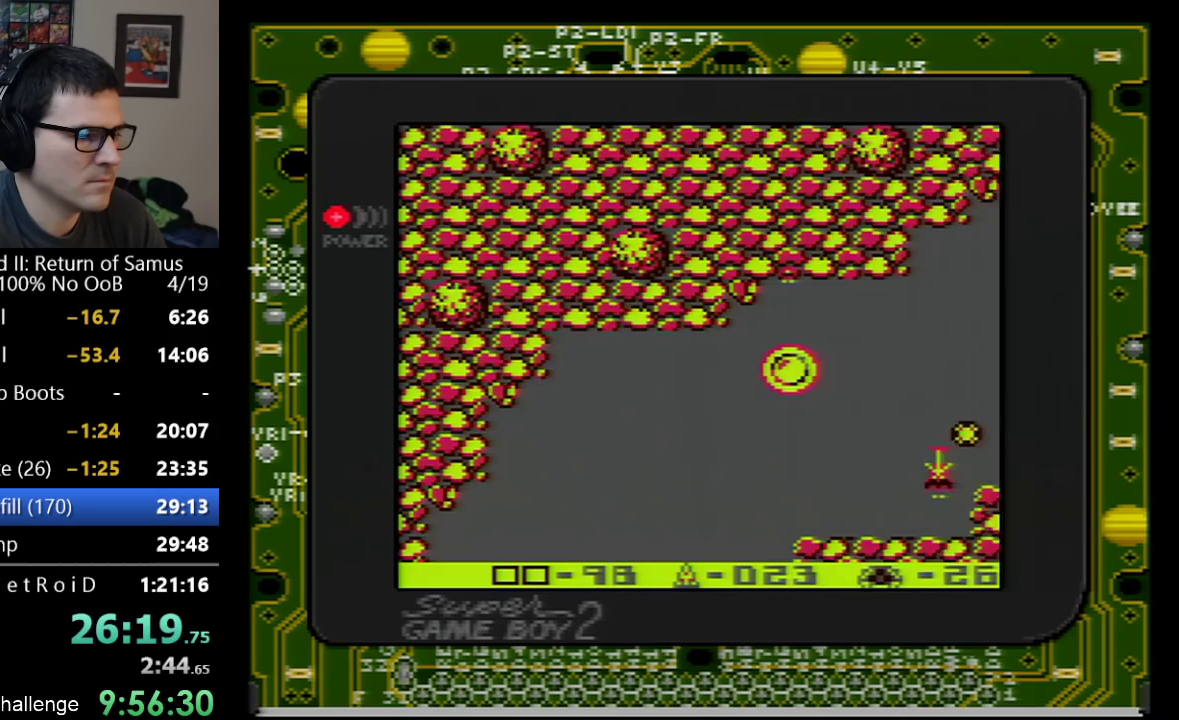
{"buttons": ["DPAD_LEFT"], "events": [[283, "DPAD_DOWN", "down"], [417, "DPAD_DOWN", "up"]]}
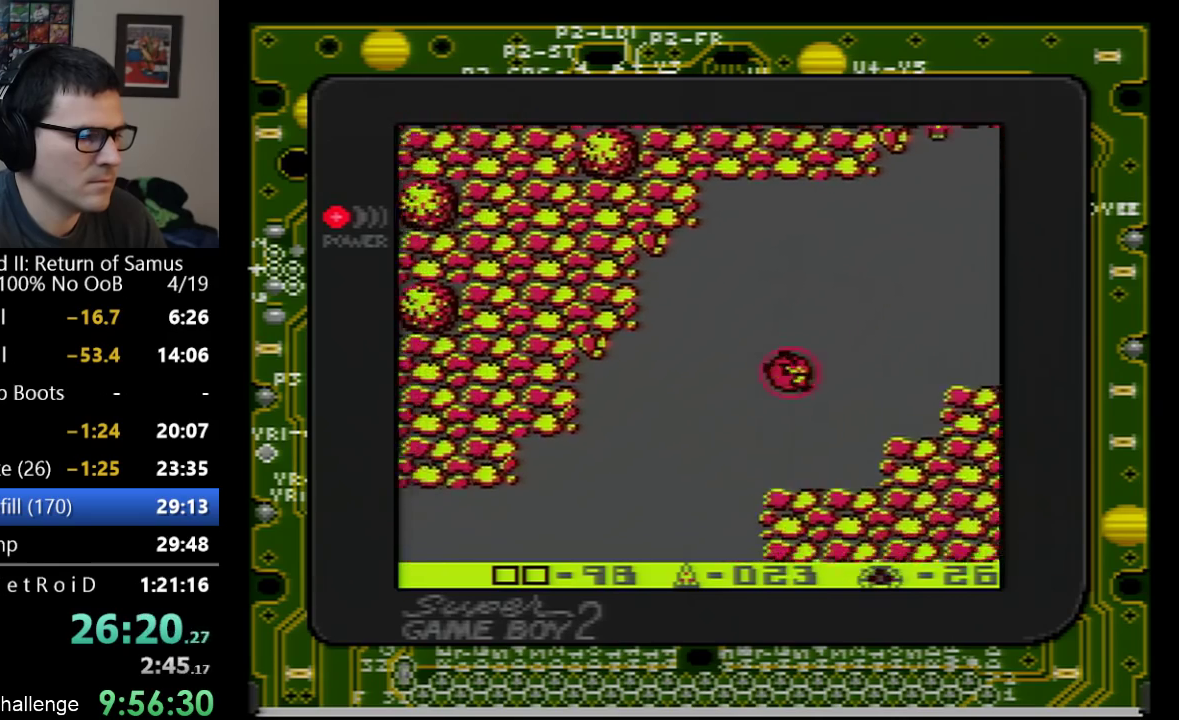
{"buttons": ["DPAD_LEFT"], "events": [[383, "A", "down"], [500, "A", "up"]]}
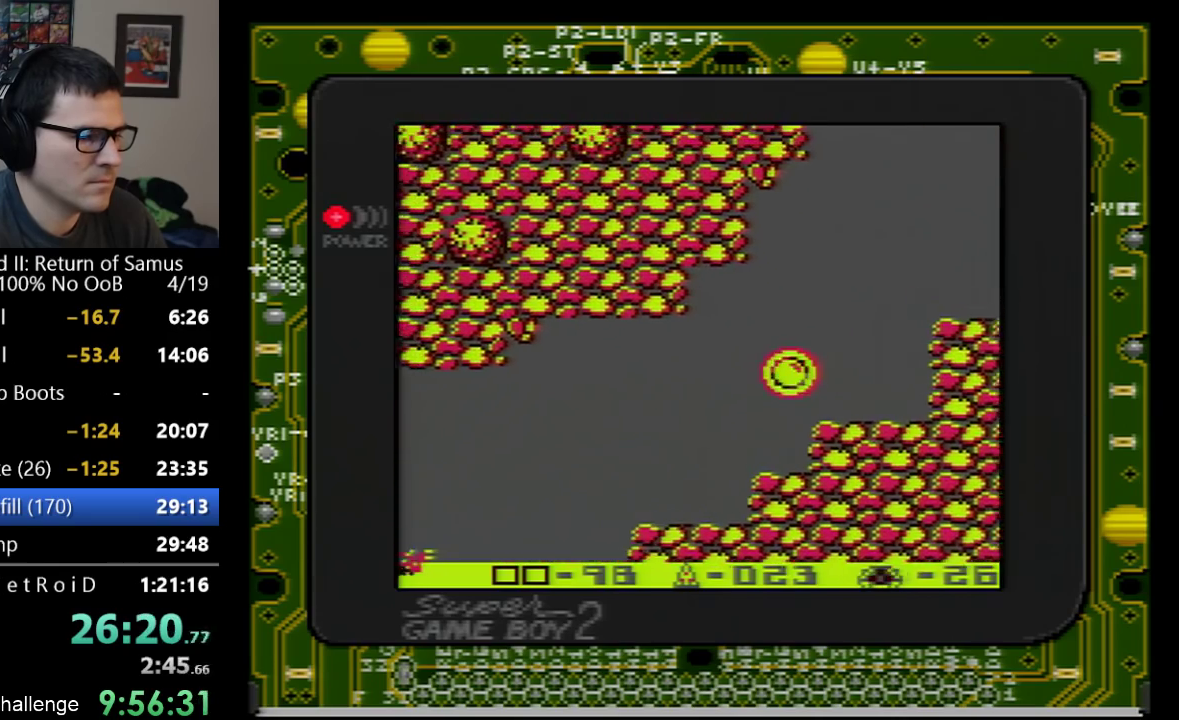
{"buttons": ["DPAD_LEFT"], "events": [[350, "DPAD_DOWN", "down"], [450, "DPAD_DOWN", "up"]]}
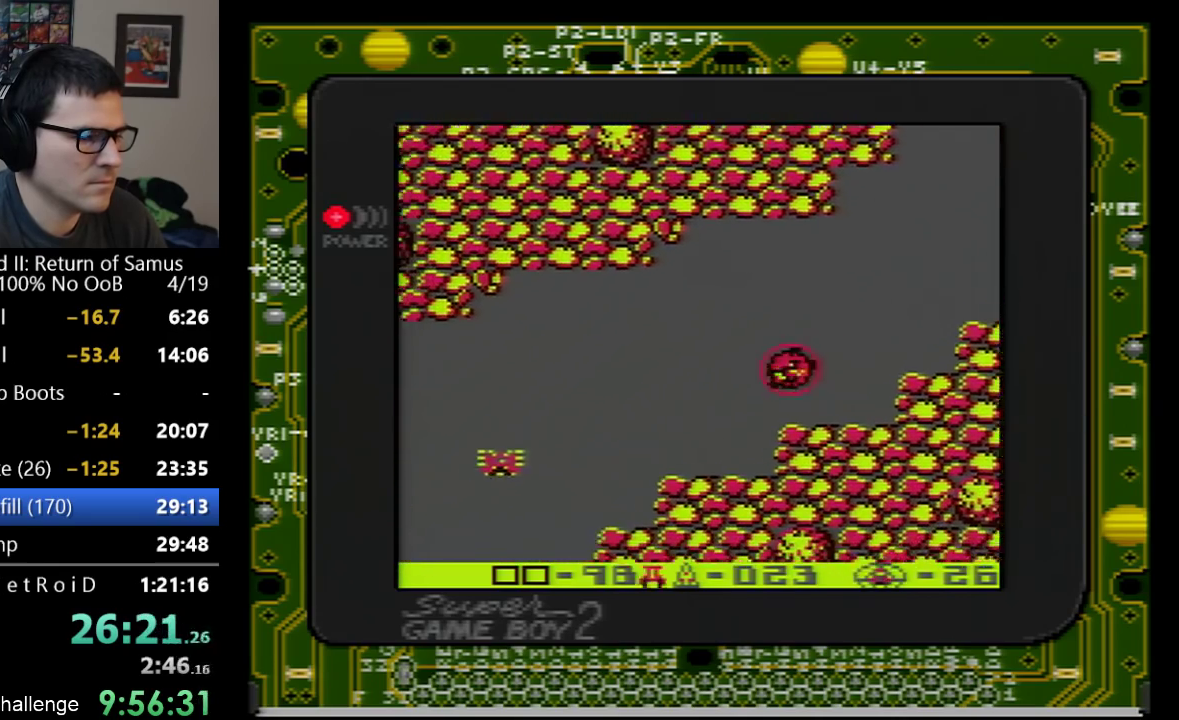
{"buttons": ["DPAD_DOWN", "DPAD_LEFT"], "events": [[233, "A", "down"], [450, "A", "up"], [483, "DPAD_DOWN", "down"]]}
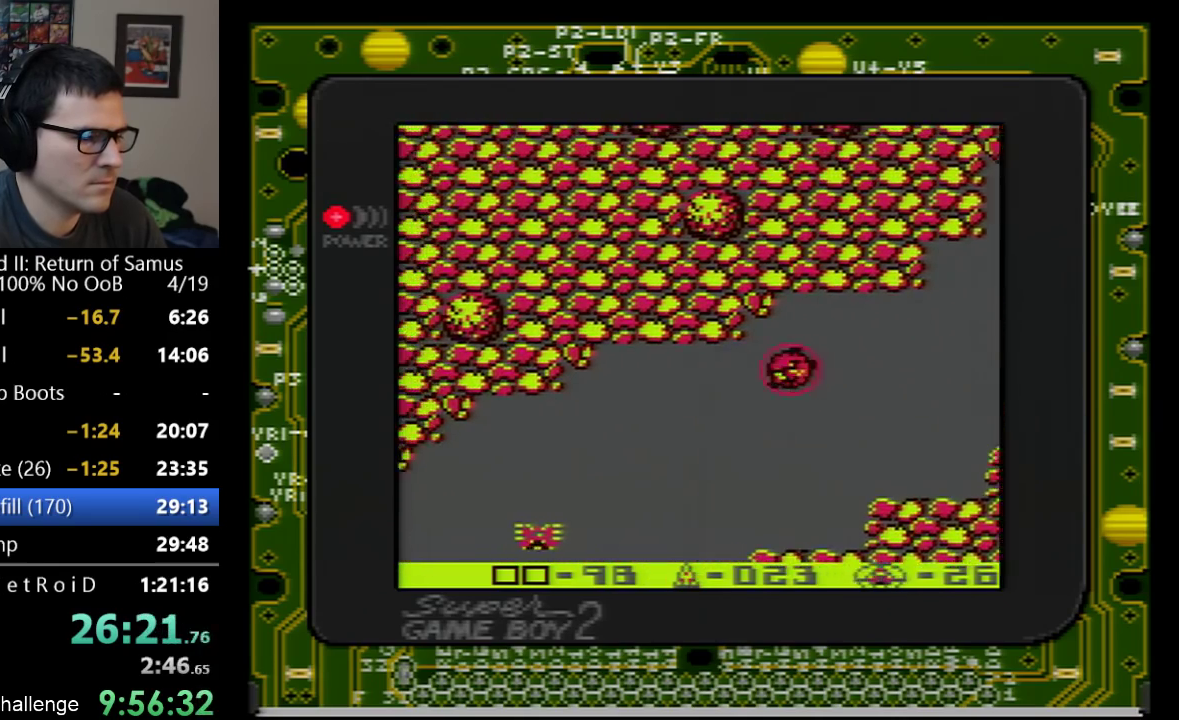
{"buttons": ["DPAD_RIGHT"], "events": [[200, "DPAD_DOWN", "up"], [417, "DPAD_LEFT", "up"], [450, "DPAD_RIGHT", "down"]]}
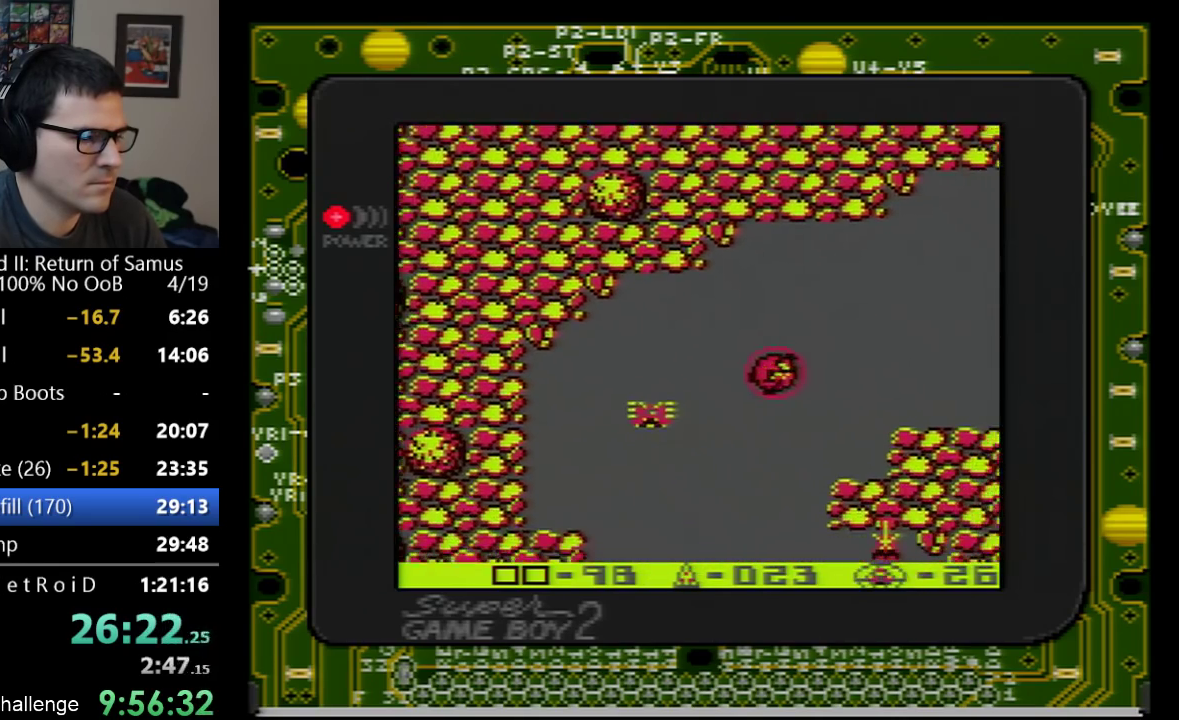
{"buttons": ["DPAD_RIGHT"], "events": [[33, "A", "down"], [83, "DPAD_RIGHT", "up"], [100, "A", "up"], [283, "DPAD_RIGHT", "down"]]}
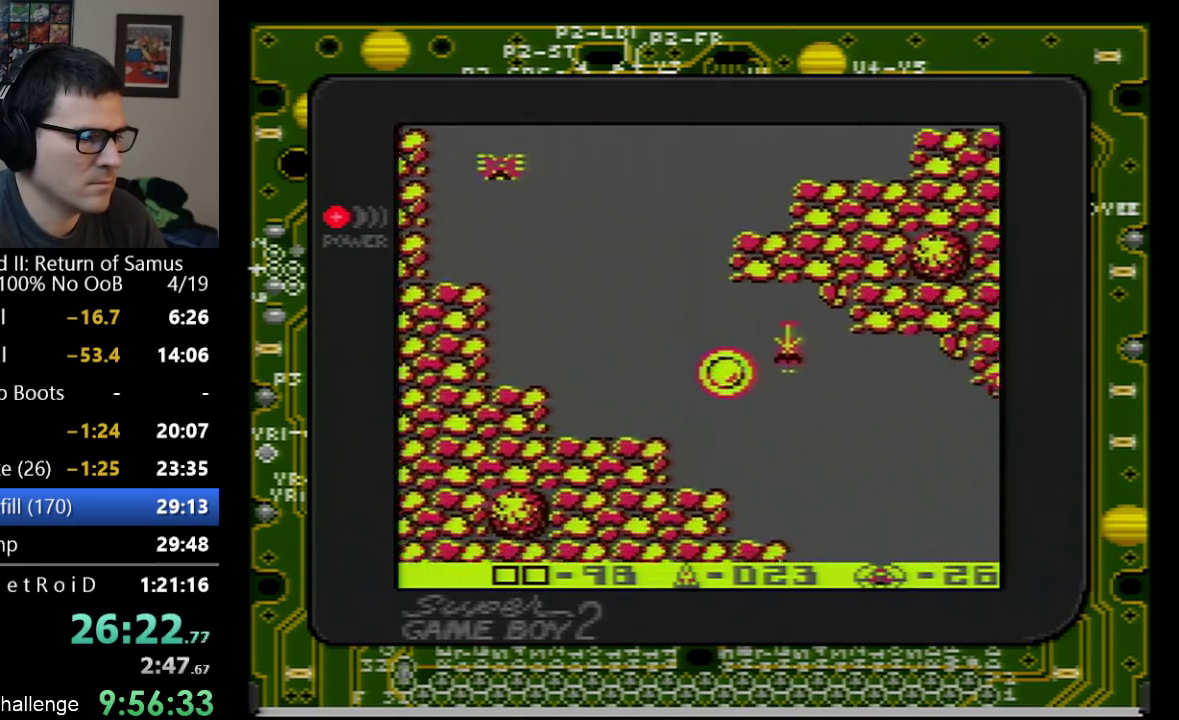
{"buttons": ["DPAD_RIGHT"], "events": []}